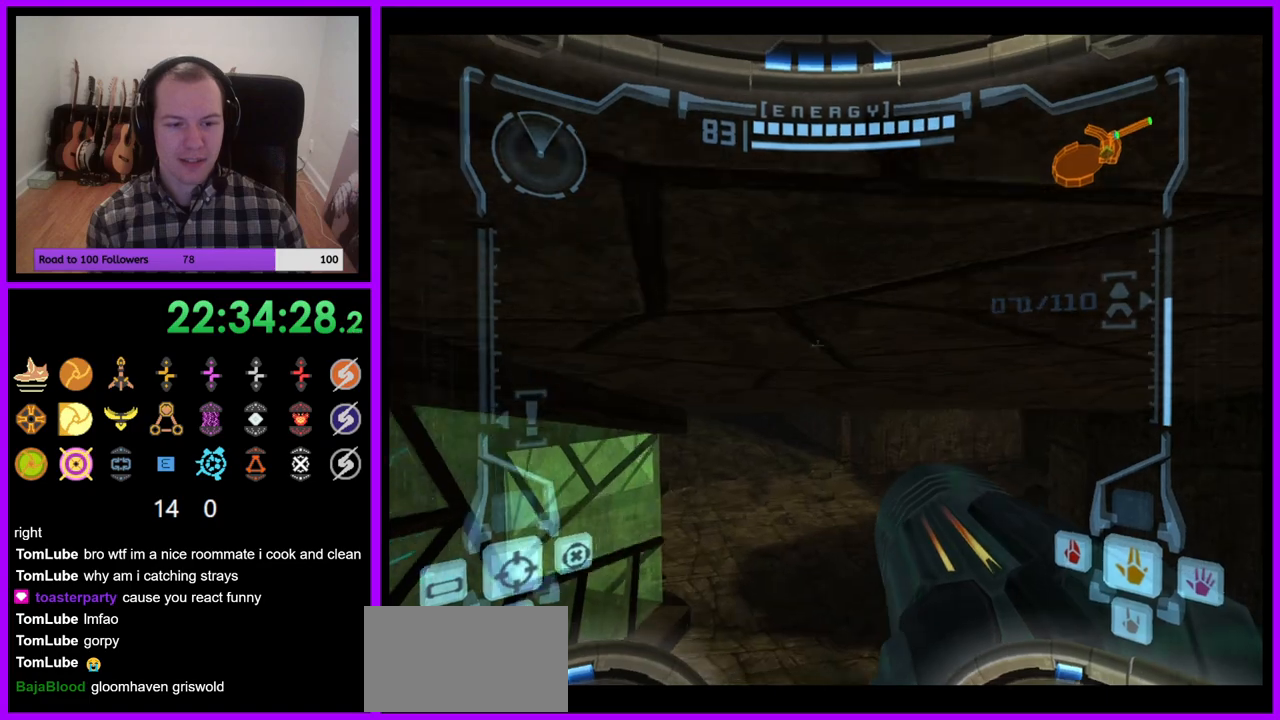
Gameplay with a controller (Nintendo layout); each line is a JSON object with the inputs held at the frame after it. "events" lists button and stick changes between this image and that frame as [ms after this image, input, new state], when the widget could be followed in between. Not read: L3 R3.
{"buttons": ["B", "L1", "R1"], "left_stick": "up-right", "right_stick": "center", "events": [[383, "L1", "down"], [450, "B", "down"]]}
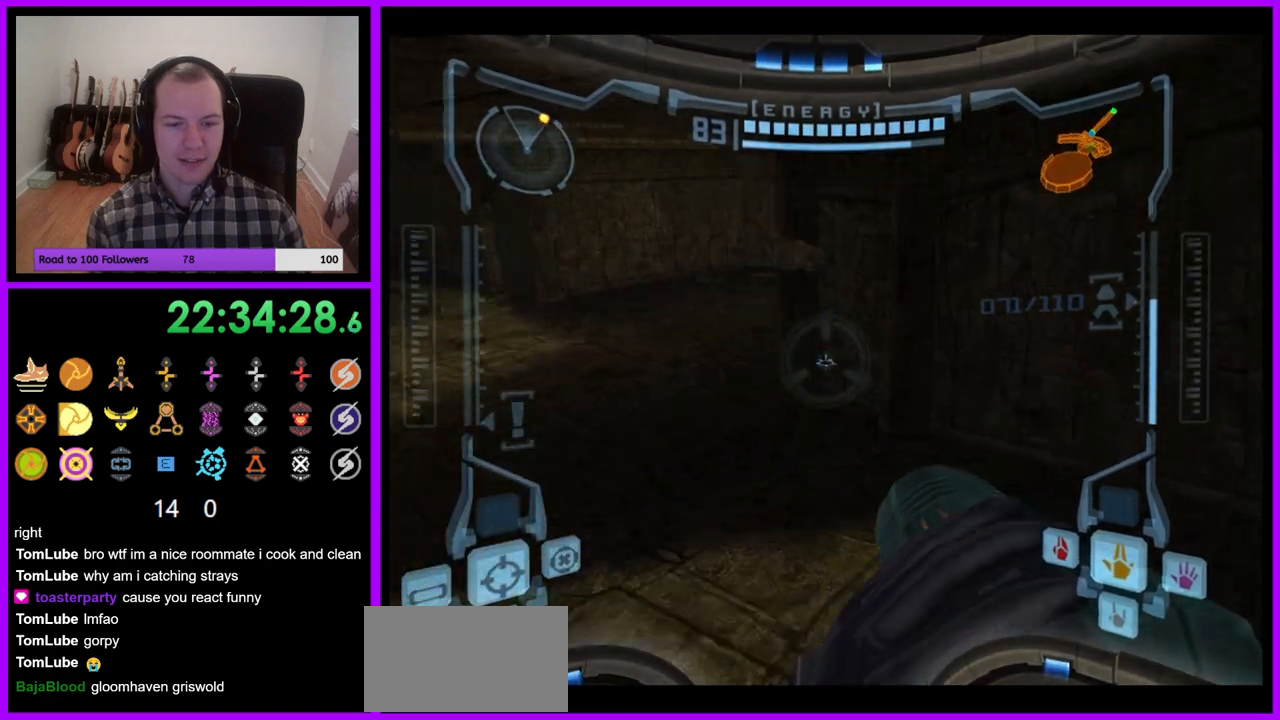
{"buttons": [], "left_stick": "up-left", "right_stick": "center", "events": [[17, "B", "up"], [117, "L1", "up"], [267, "R1", "up"], [333, "left_stick", "up-left"]]}
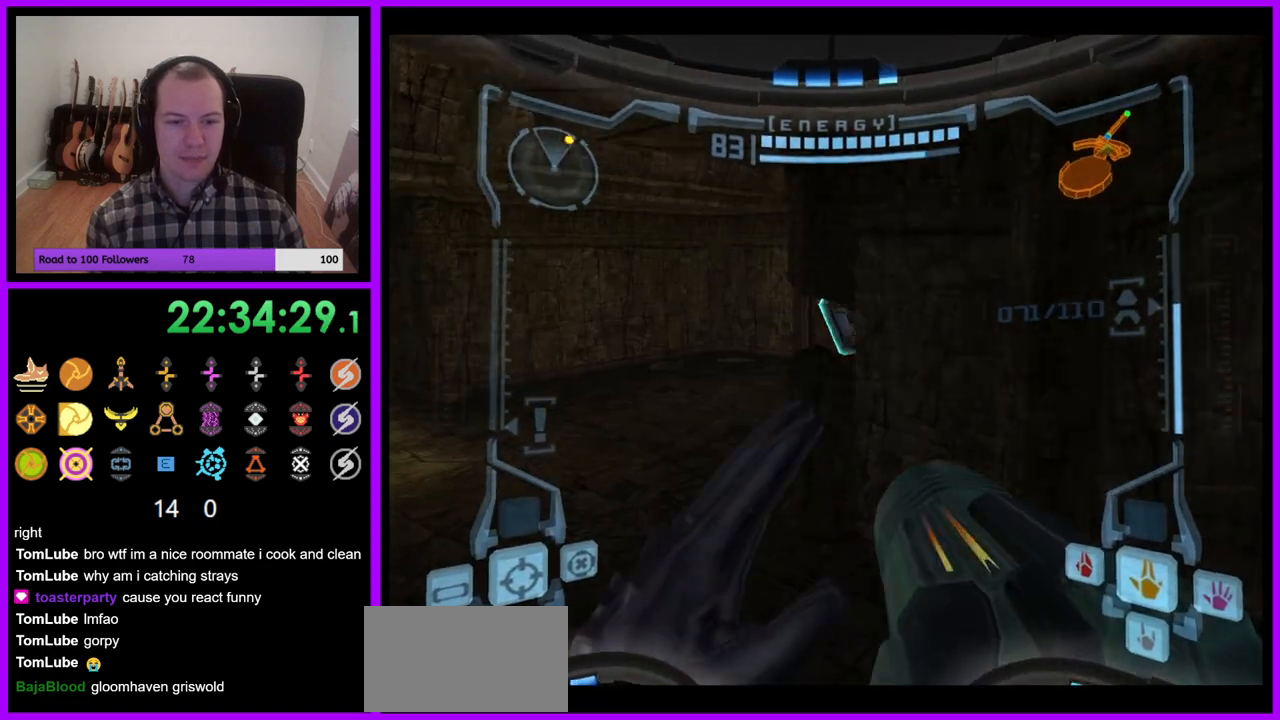
{"buttons": [], "left_stick": "up", "right_stick": "center", "events": [[67, "L1", "down"], [417, "left_stick", "up"], [467, "L1", "up"]]}
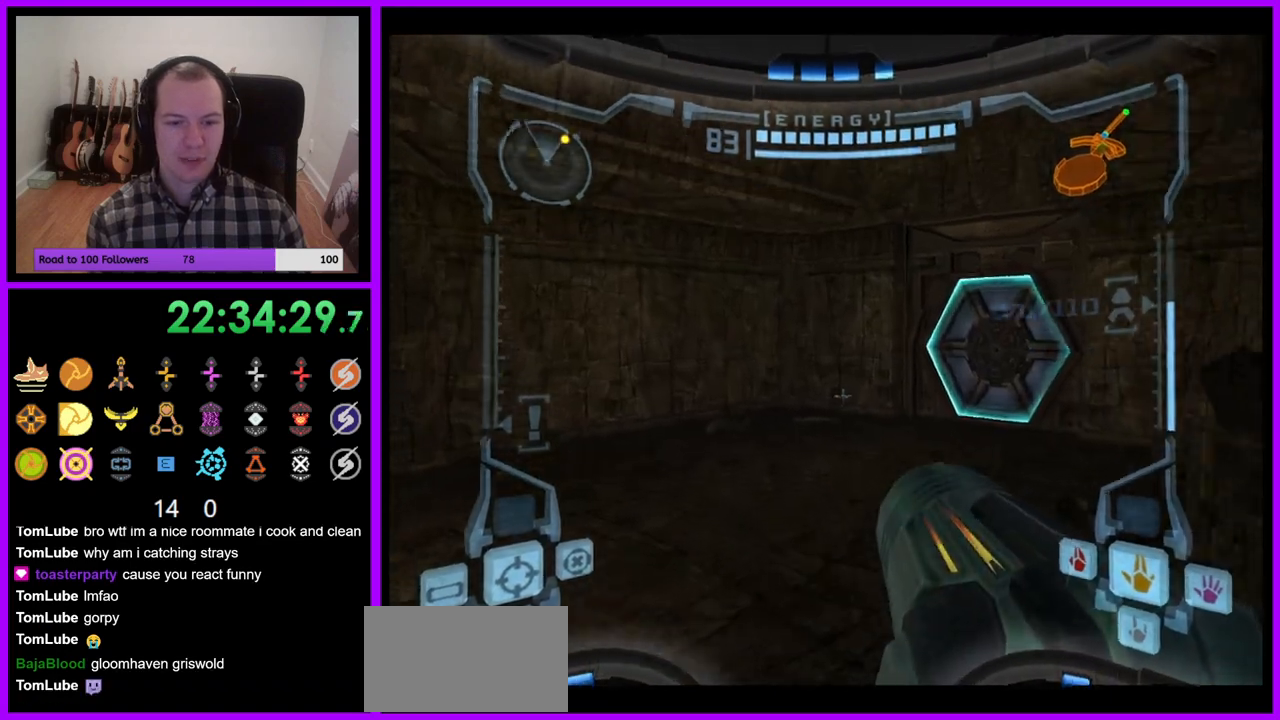
{"buttons": [], "left_stick": "up-right", "right_stick": "center", "events": [[33, "left_stick", "up-right"], [317, "A", "down"], [400, "A", "up"]]}
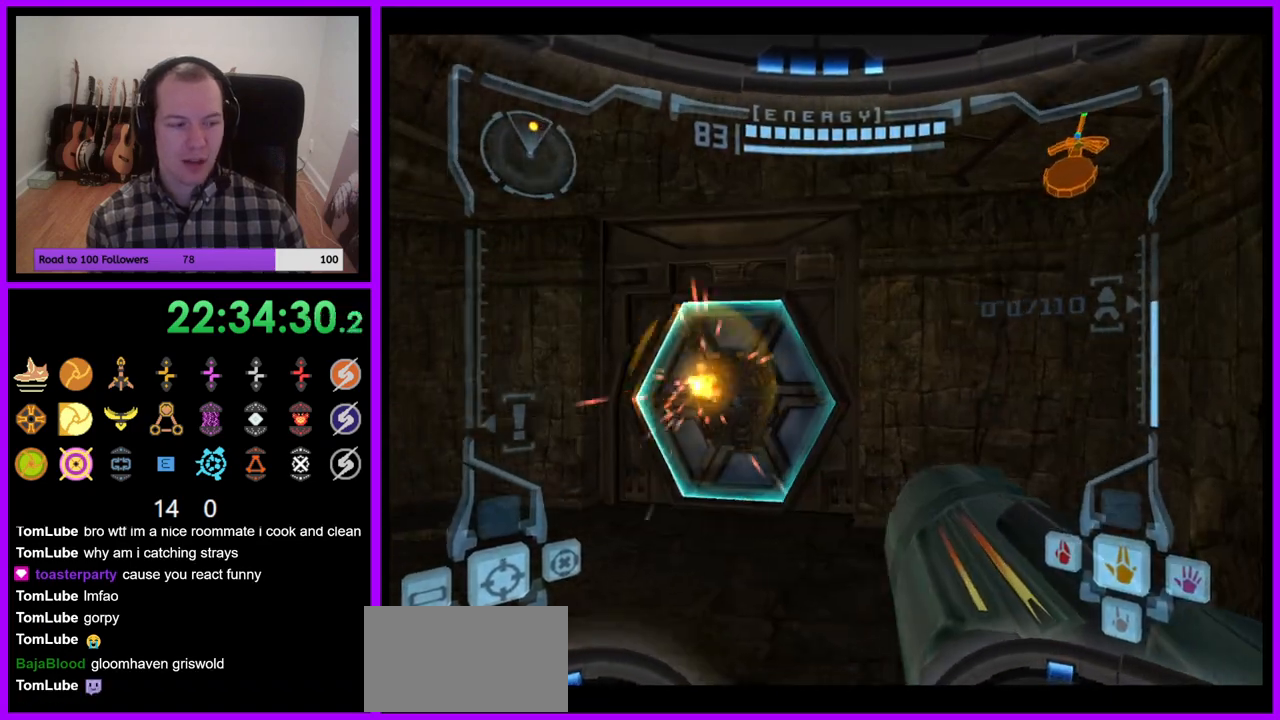
{"buttons": ["L1"], "left_stick": "up", "right_stick": "center", "events": [[17, "left_stick", "up"], [117, "L1", "down"], [150, "left_stick", "up-left"], [483, "left_stick", "up"]]}
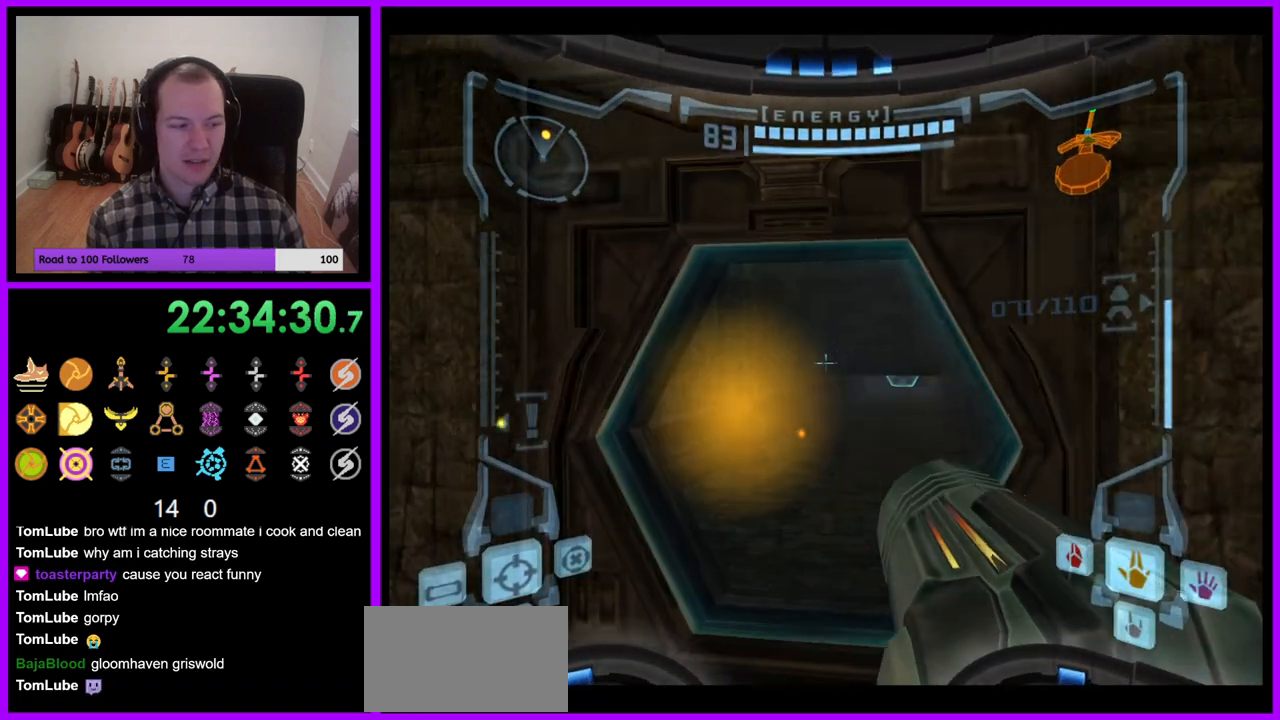
{"buttons": [], "left_stick": "center", "right_stick": "center", "events": [[100, "L1", "up"], [150, "left_stick", "up-right"], [267, "left_stick", "up"], [400, "left_stick", "center"]]}
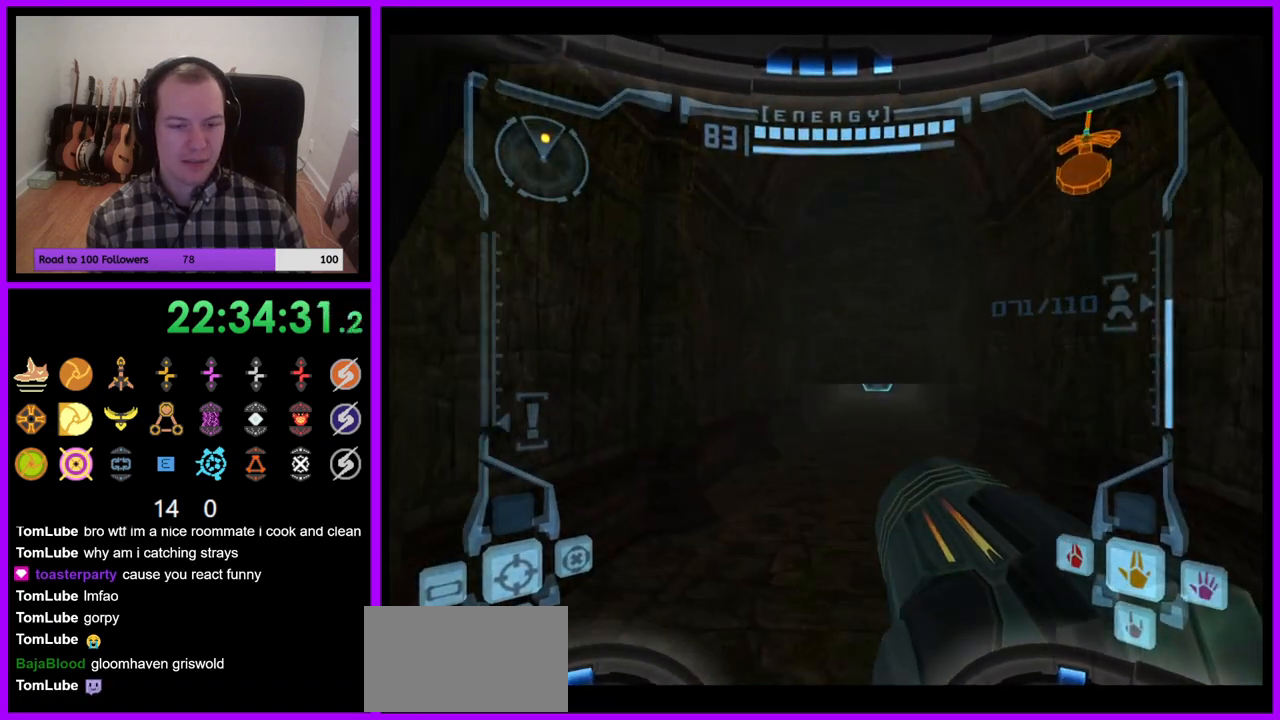
{"buttons": [], "left_stick": "up", "right_stick": "center", "events": [[183, "left_stick", "up"]]}
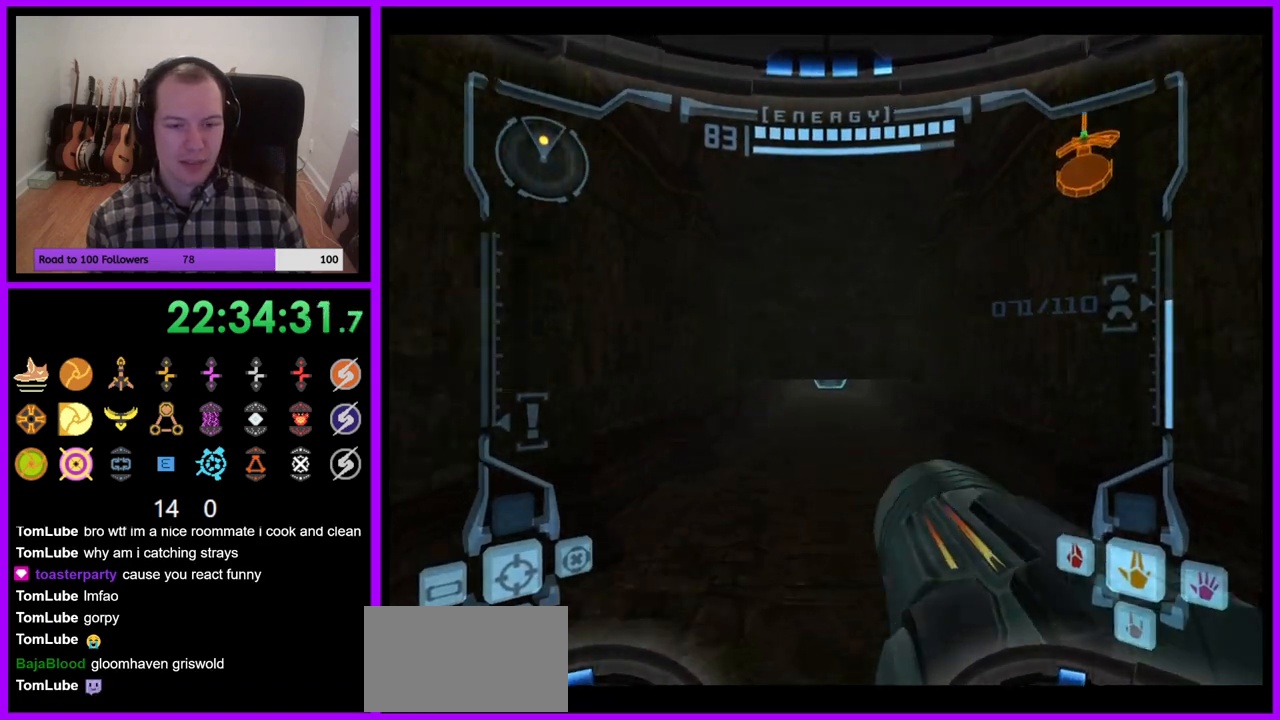
{"buttons": [], "left_stick": "up", "right_stick": "center", "events": [[133, "X", "down"], [317, "X", "up"]]}
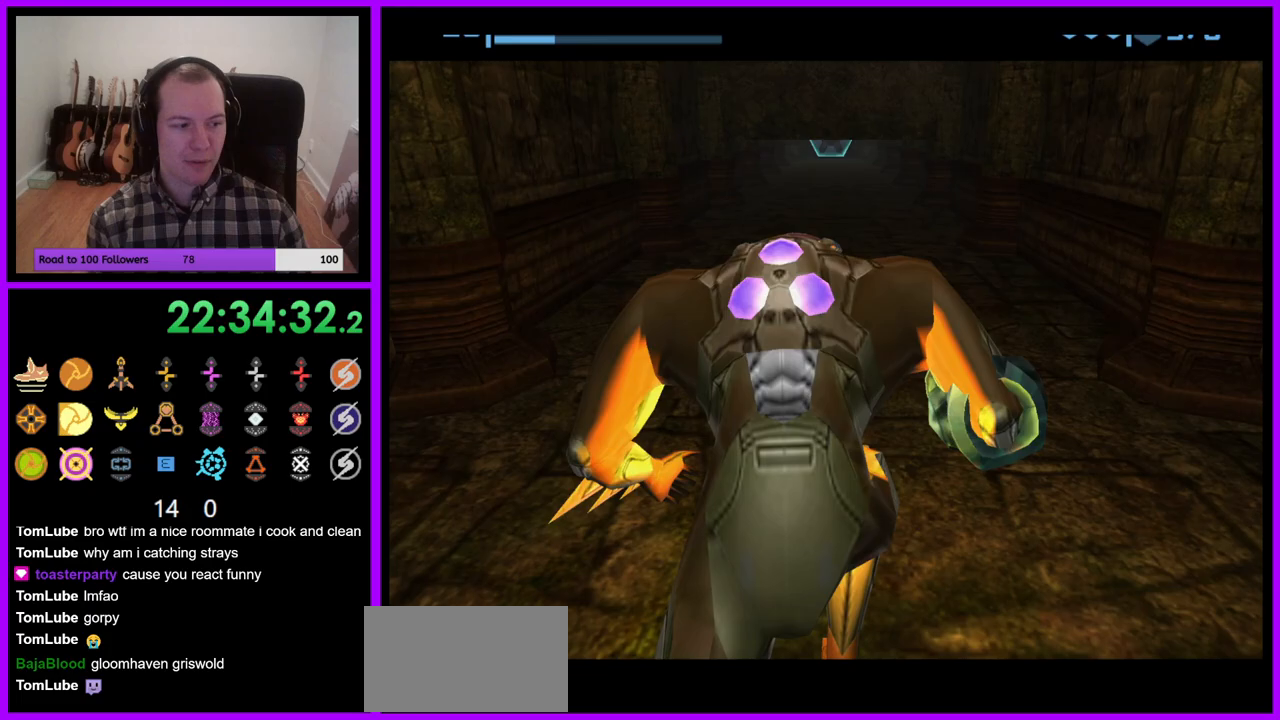
{"buttons": ["B"], "left_stick": "up", "right_stick": "center", "events": [[167, "B", "down"]]}
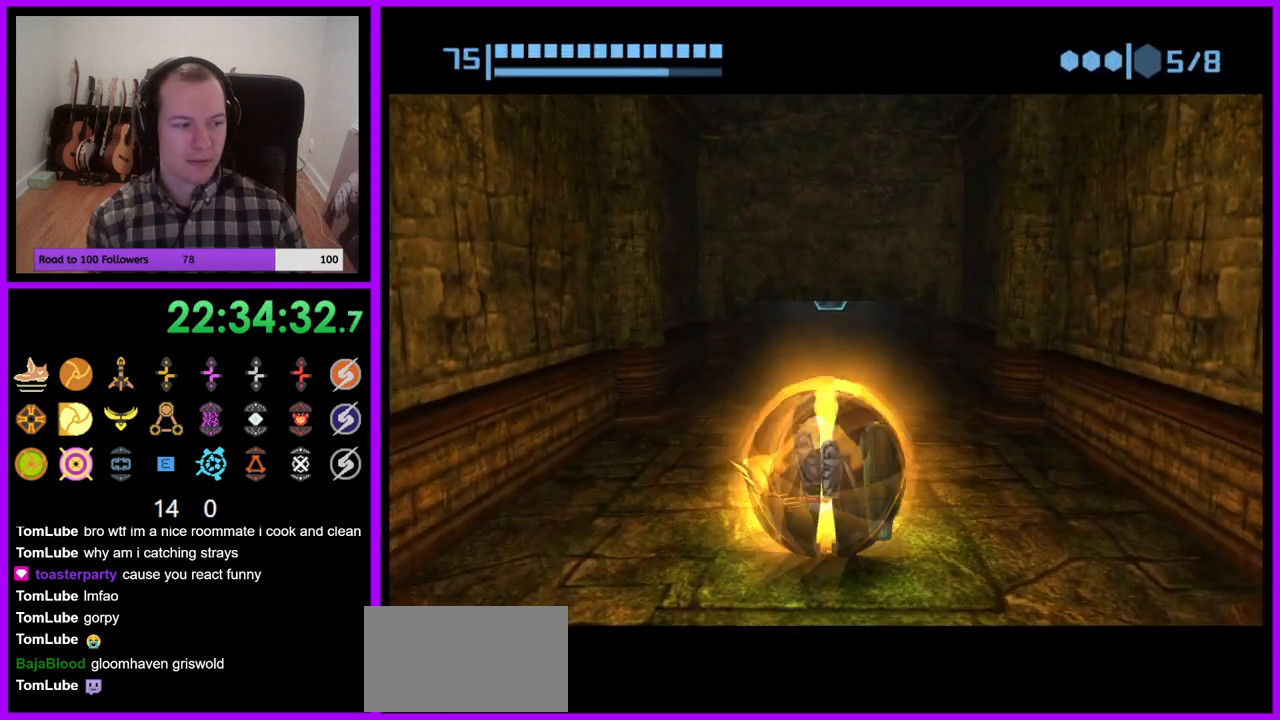
{"buttons": ["B"], "left_stick": "up", "right_stick": "center", "events": []}
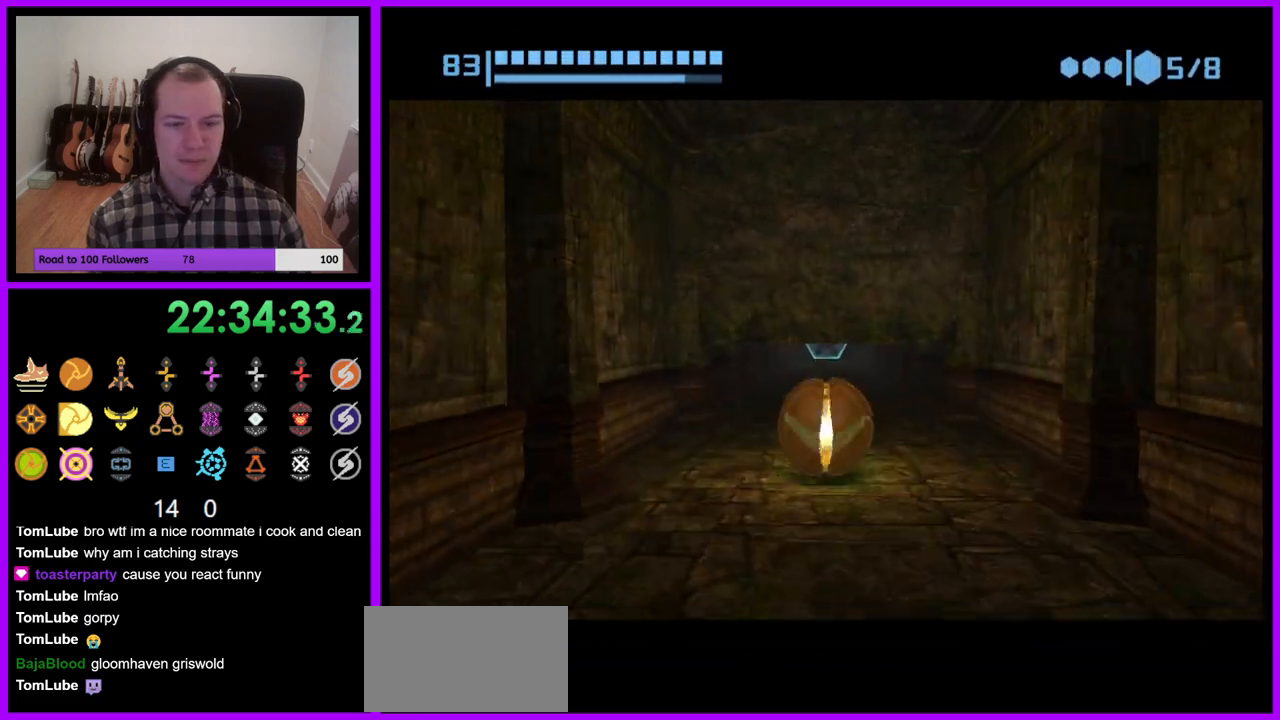
{"buttons": [], "left_stick": "up", "right_stick": "center", "events": [[117, "B", "up"]]}
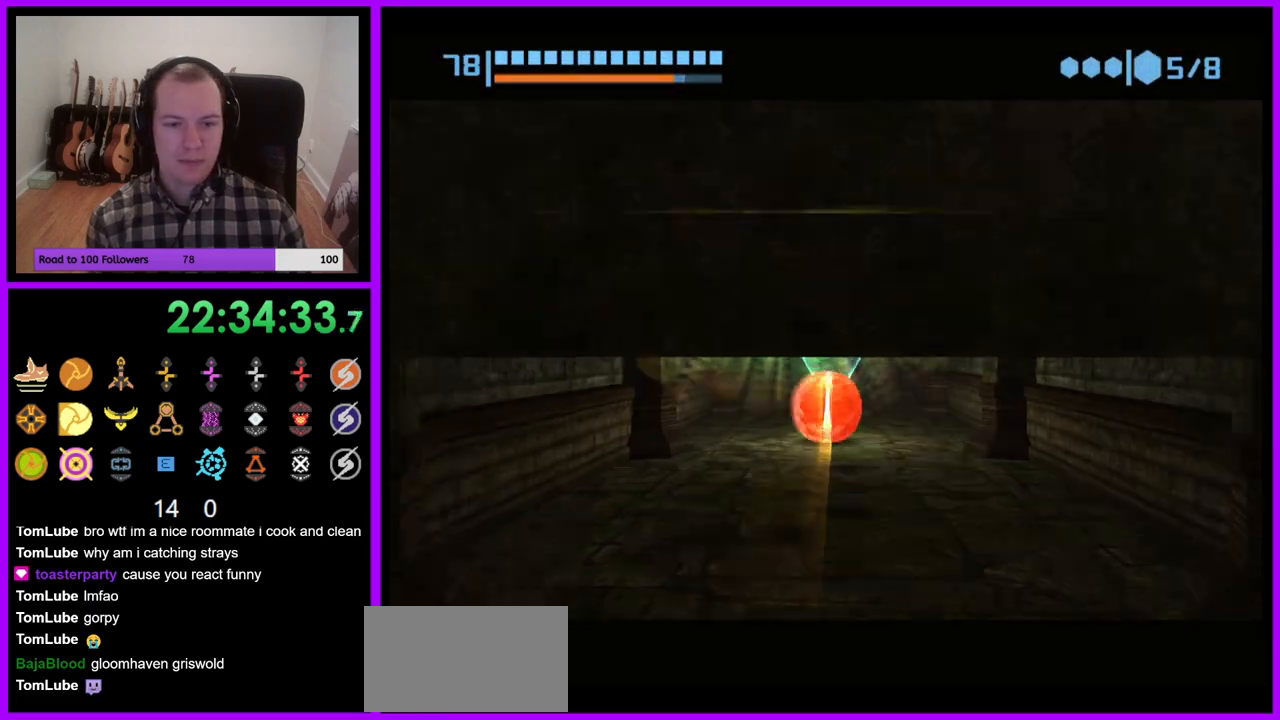
{"buttons": [], "left_stick": "center", "right_stick": "center", "events": [[33, "left_stick", "center"]]}
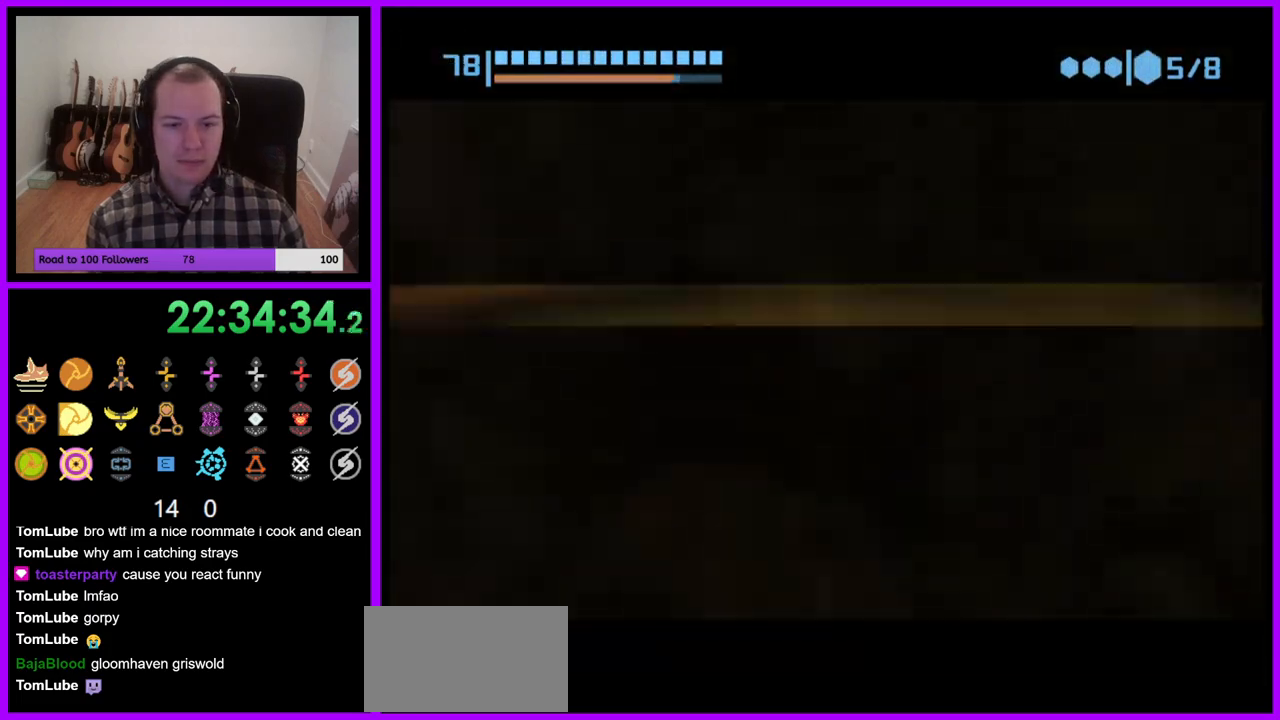
{"buttons": [], "left_stick": "center", "right_stick": "center", "events": [[200, "A", "down"], [333, "A", "up"]]}
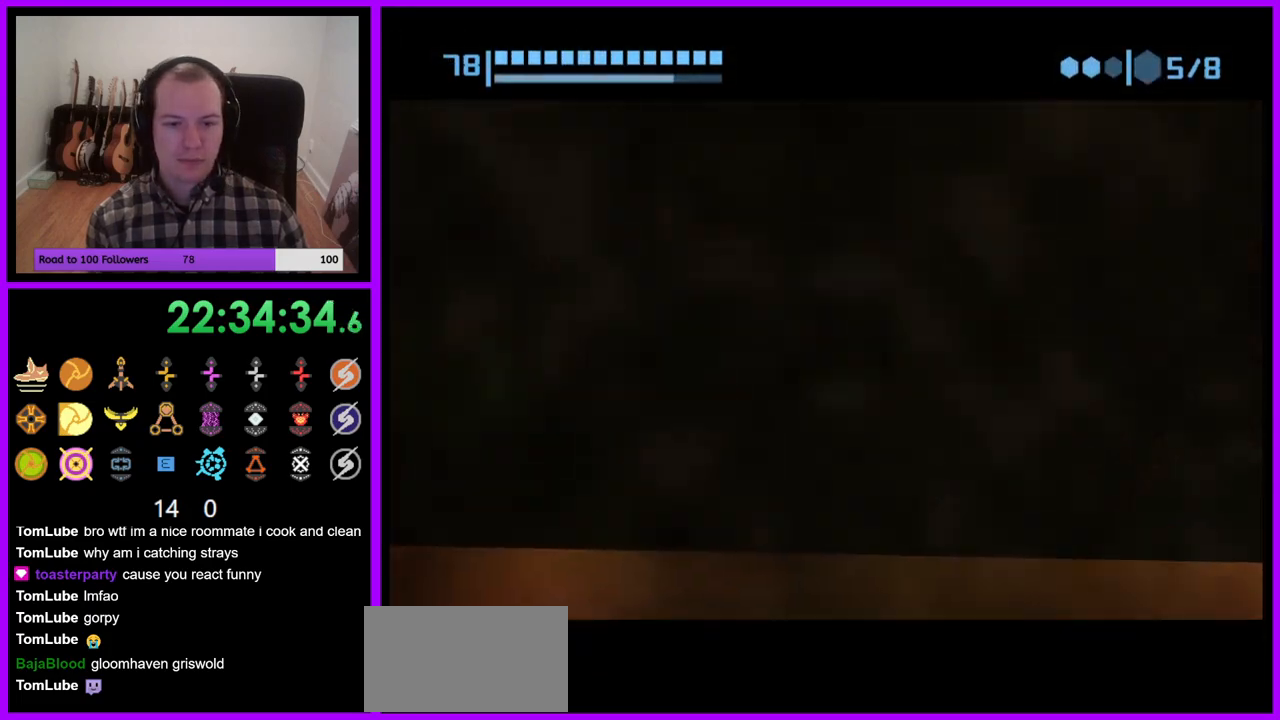
{"buttons": [], "left_stick": "center", "right_stick": "center", "events": [[33, "X", "down"], [133, "X", "up"]]}
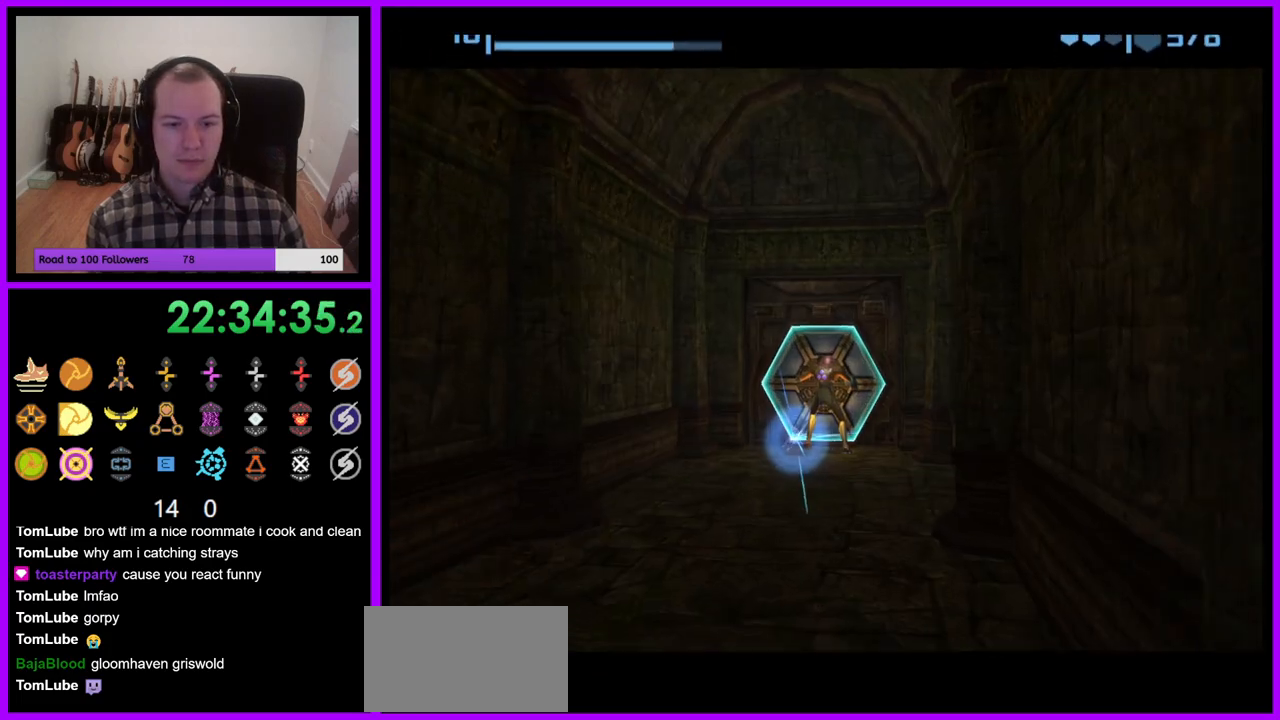
{"buttons": [], "left_stick": "center", "right_stick": "center", "events": []}
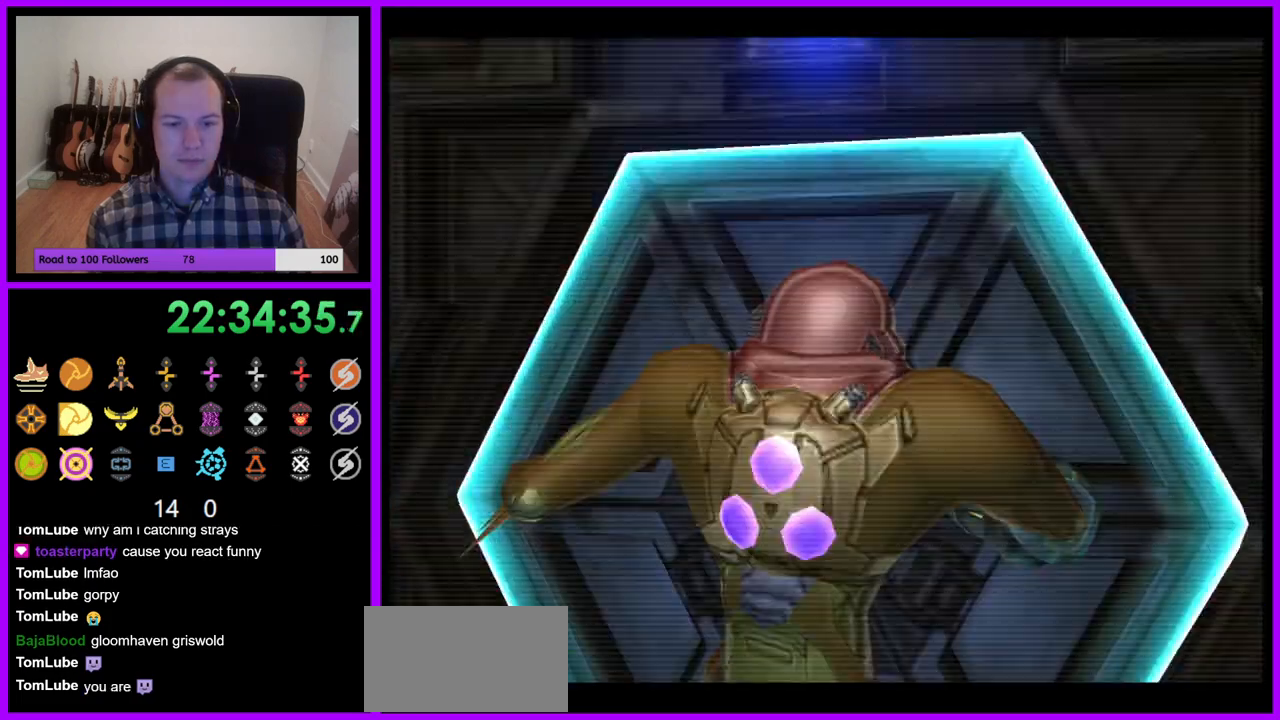
{"buttons": [], "left_stick": "center", "right_stick": "center", "events": [[17, "left_stick", "down"], [183, "A", "down"], [283, "A", "up"], [333, "left_stick", "center"], [400, "A", "down"], [450, "A", "up"]]}
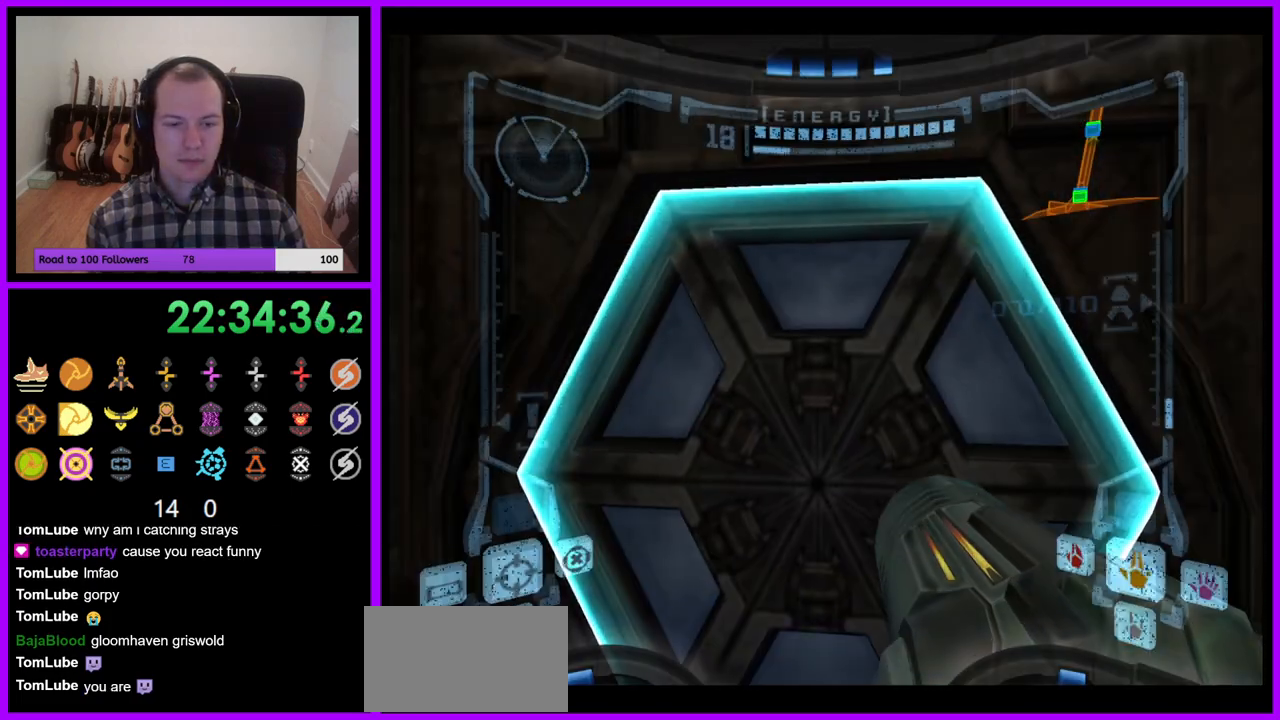
{"buttons": [], "left_stick": "down-left", "right_stick": "center", "events": [[83, "A", "down"], [117, "left_stick", "right"], [150, "A", "up"], [267, "left_stick", "center"], [417, "left_stick", "down-left"]]}
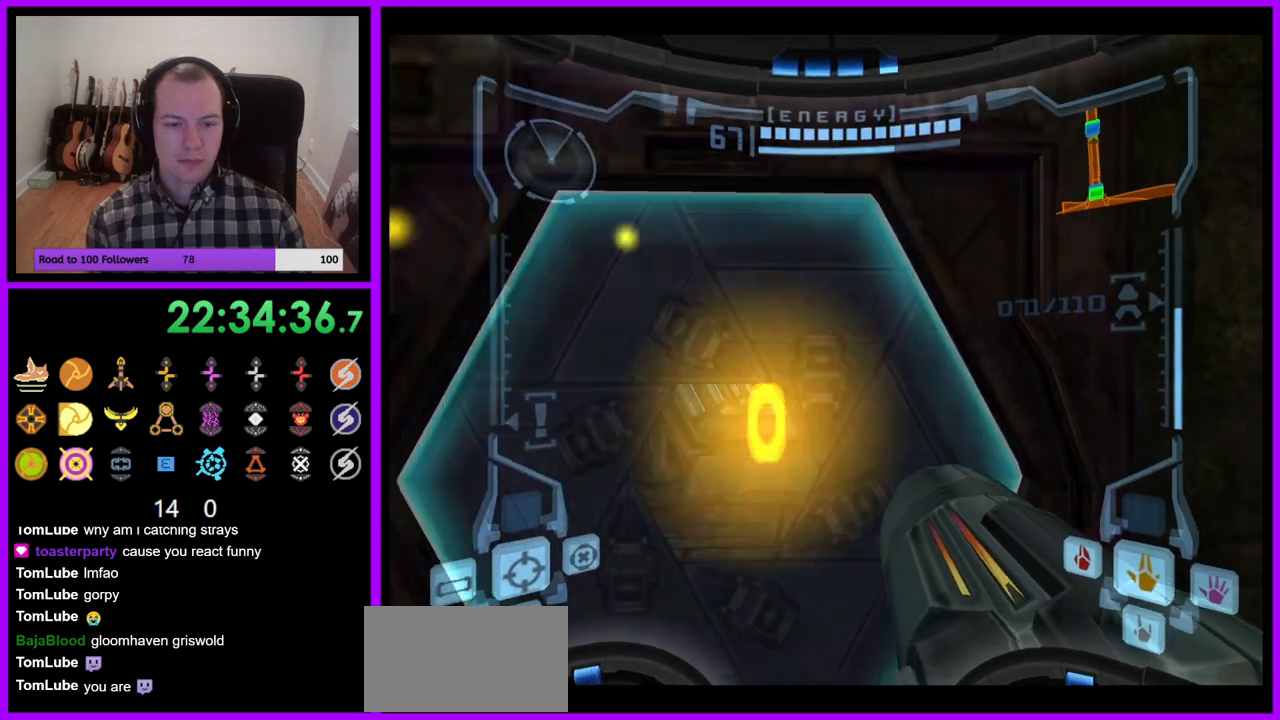
{"buttons": ["L1"], "left_stick": "up", "right_stick": "center", "events": [[50, "L1", "down"], [117, "left_stick", "up"]]}
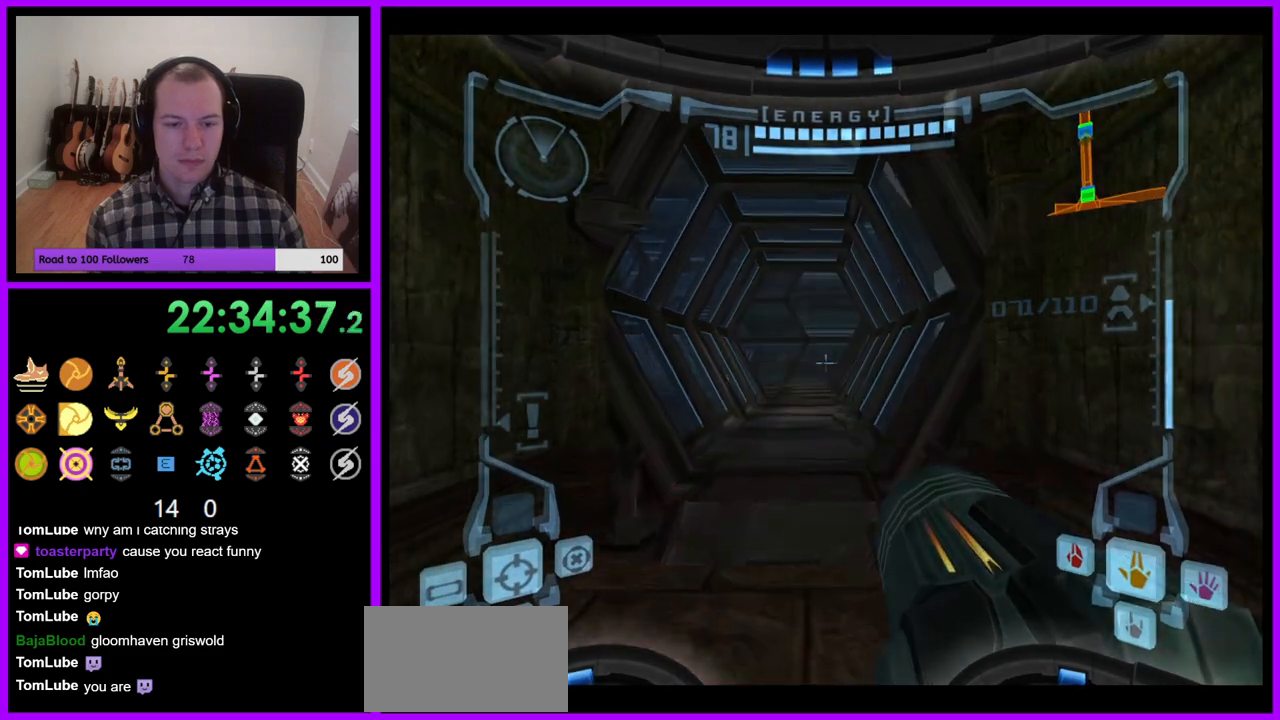
{"buttons": ["L1"], "left_stick": "up", "right_stick": "center", "events": [[317, "B", "down"], [450, "B", "up"]]}
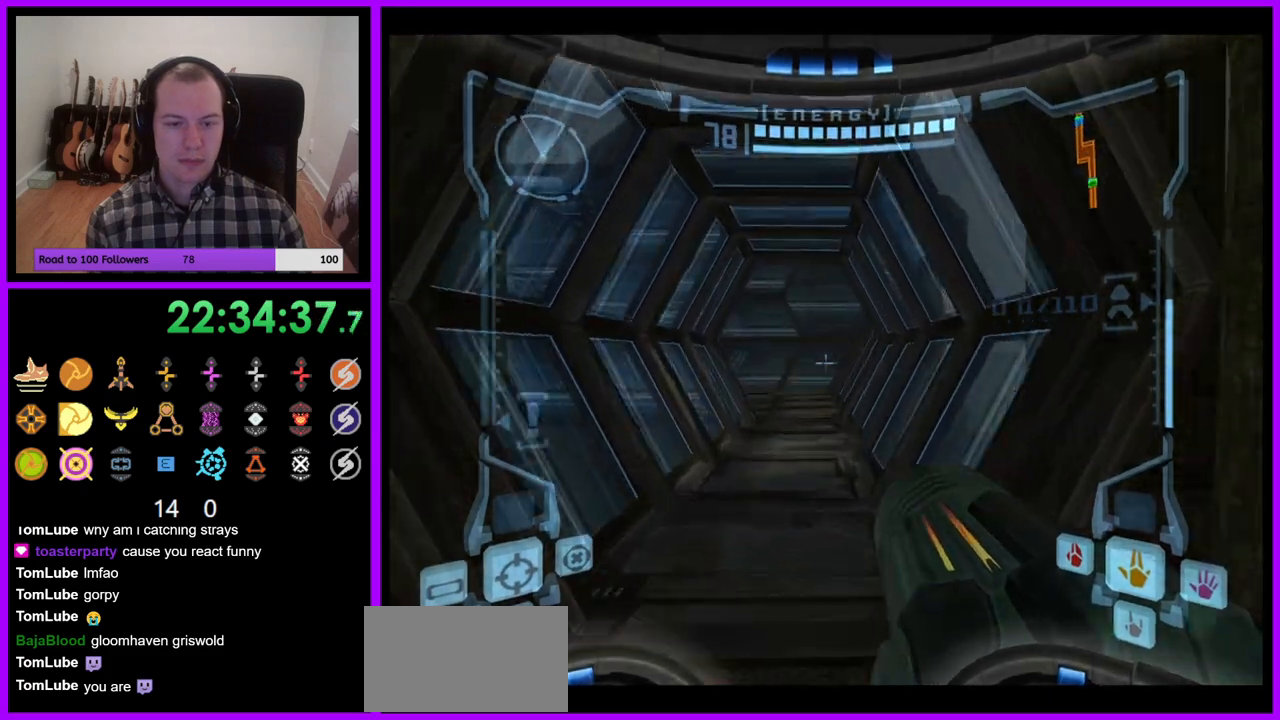
{"buttons": ["R1"], "left_stick": "up-left", "right_stick": "center", "events": [[67, "L1", "up"], [67, "R1", "down"], [167, "left_stick", "up-left"]]}
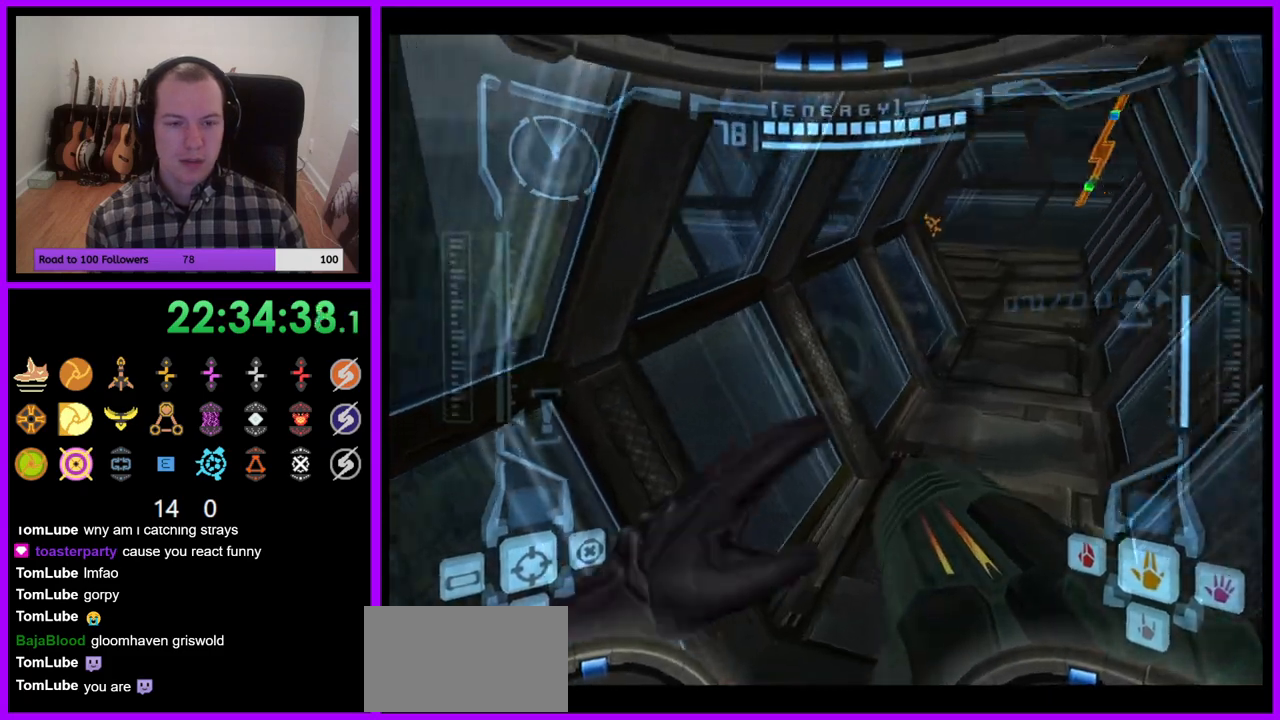
{"buttons": ["L1"], "left_stick": "up", "right_stick": "center", "events": [[33, "left_stick", "up"], [50, "R1", "up"], [167, "left_stick", "up-right"], [350, "L1", "down"], [350, "left_stick", "up"]]}
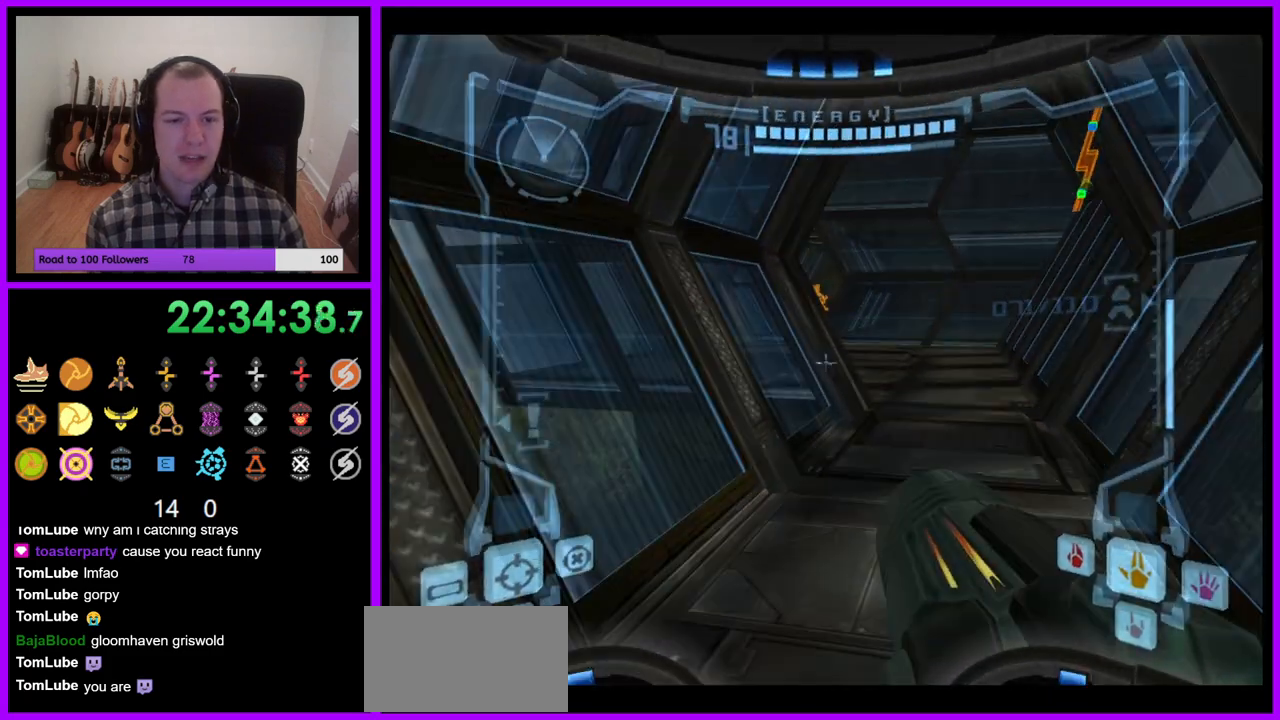
{"buttons": [], "left_stick": "up", "right_stick": "center", "events": [[17, "left_stick", "up-right"], [133, "B", "down"], [300, "B", "up"], [317, "left_stick", "up"], [350, "L1", "up"]]}
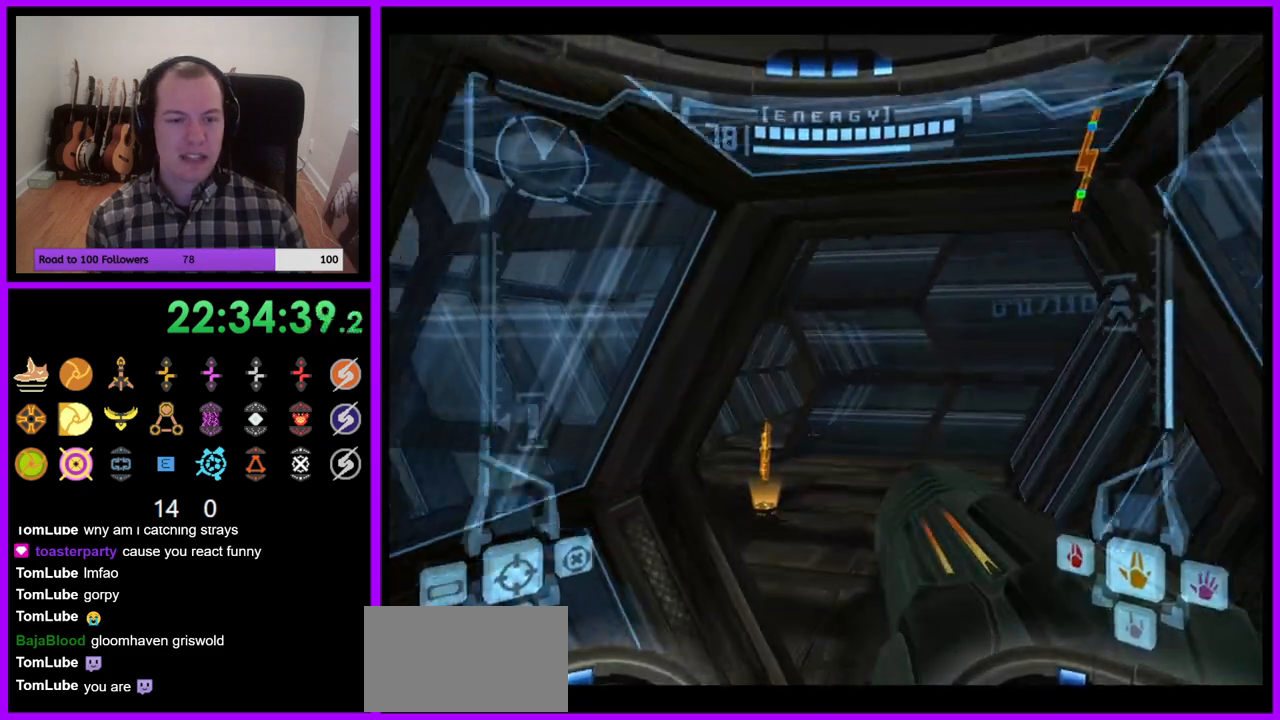
{"buttons": [], "left_stick": "up-right", "right_stick": "center", "events": [[450, "left_stick", "up-right"]]}
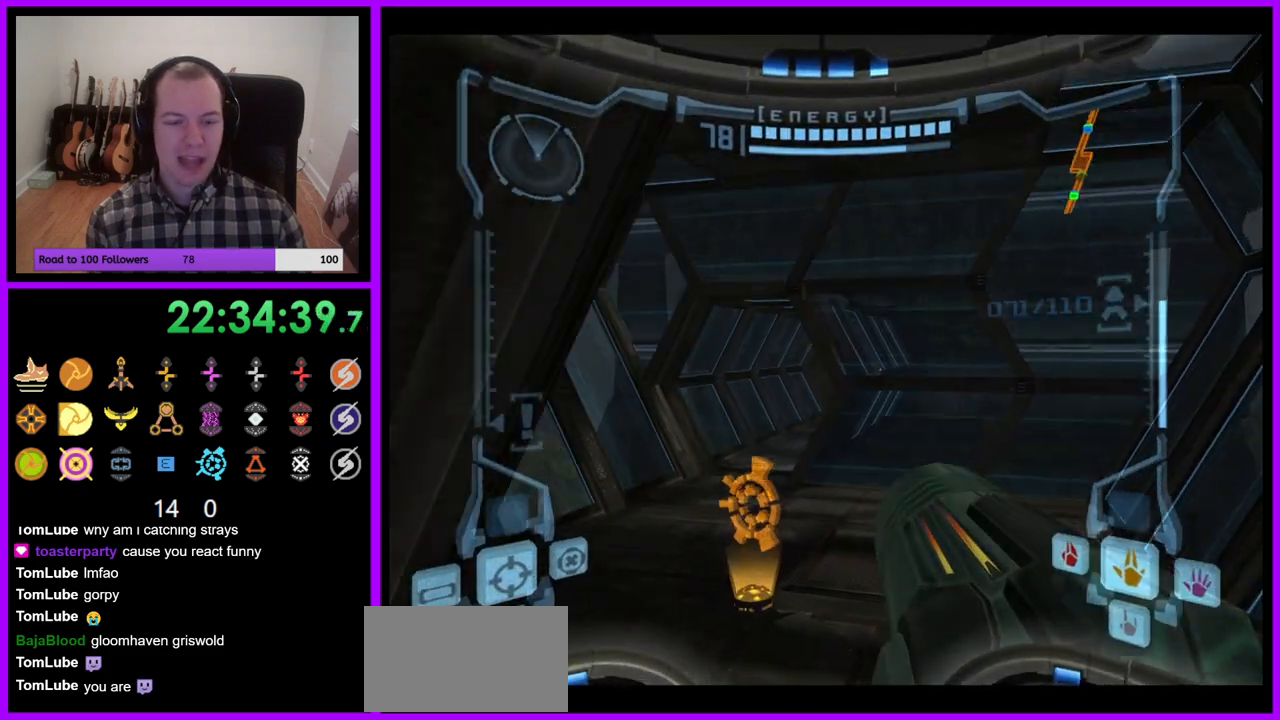
{"buttons": ["L1"], "left_stick": "up-left", "right_stick": "center", "events": [[33, "L1", "down"], [100, "left_stick", "up"], [350, "B", "down"], [433, "left_stick", "up-left"], [467, "B", "up"]]}
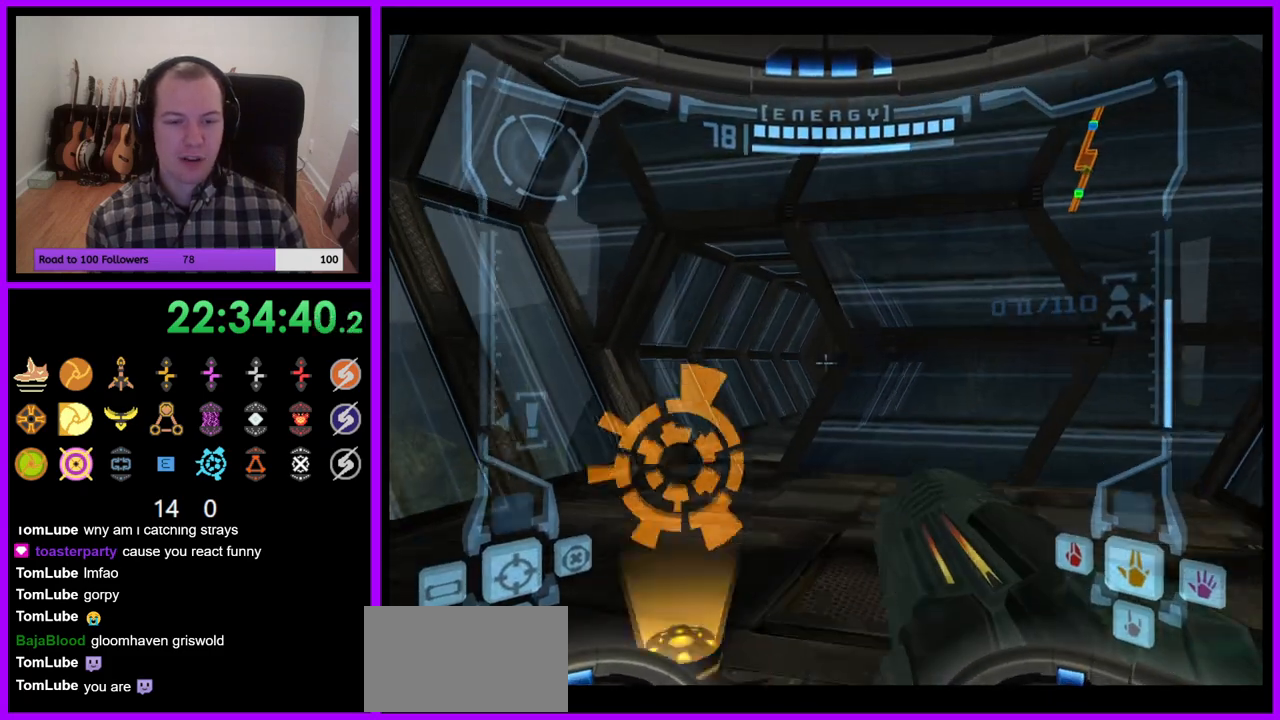
{"buttons": [], "left_stick": "up-right", "right_stick": "center", "events": [[133, "left_stick", "up"], [150, "L1", "up"], [333, "left_stick", "up-right"]]}
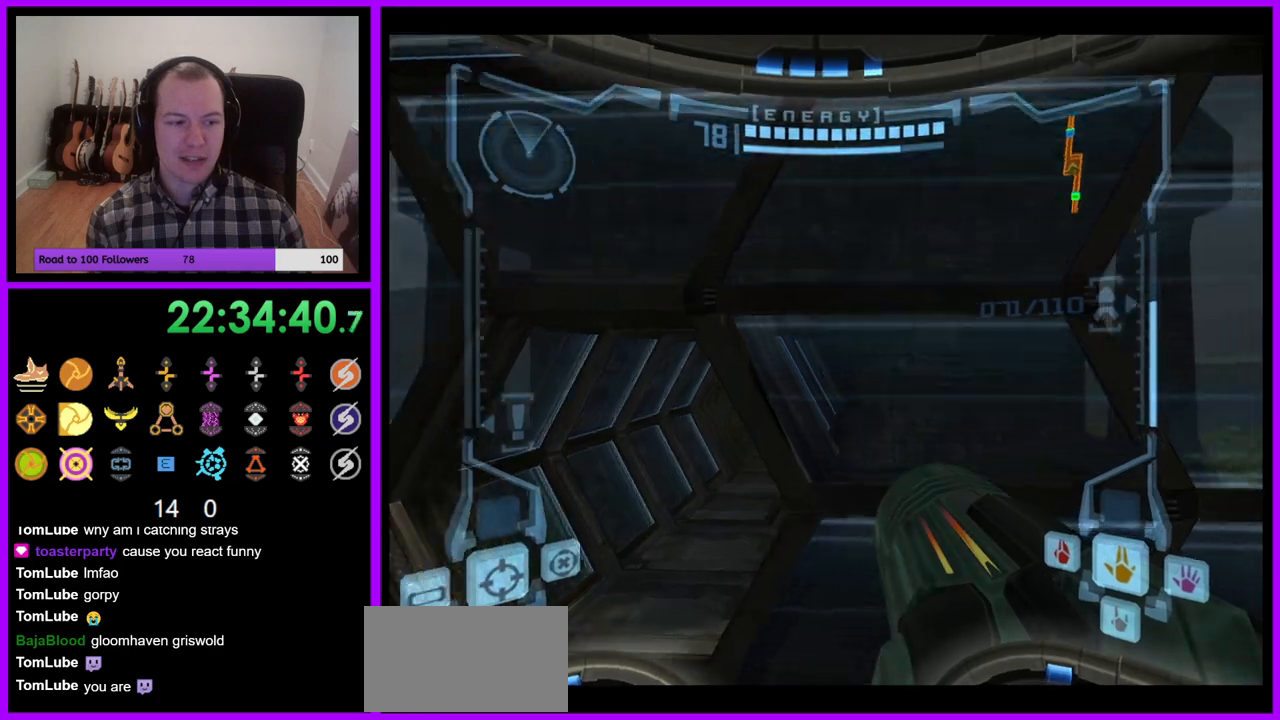
{"buttons": ["L1"], "left_stick": "up-left", "right_stick": "center", "events": [[67, "left_stick", "up"], [383, "left_stick", "up-left"], [450, "L1", "down"]]}
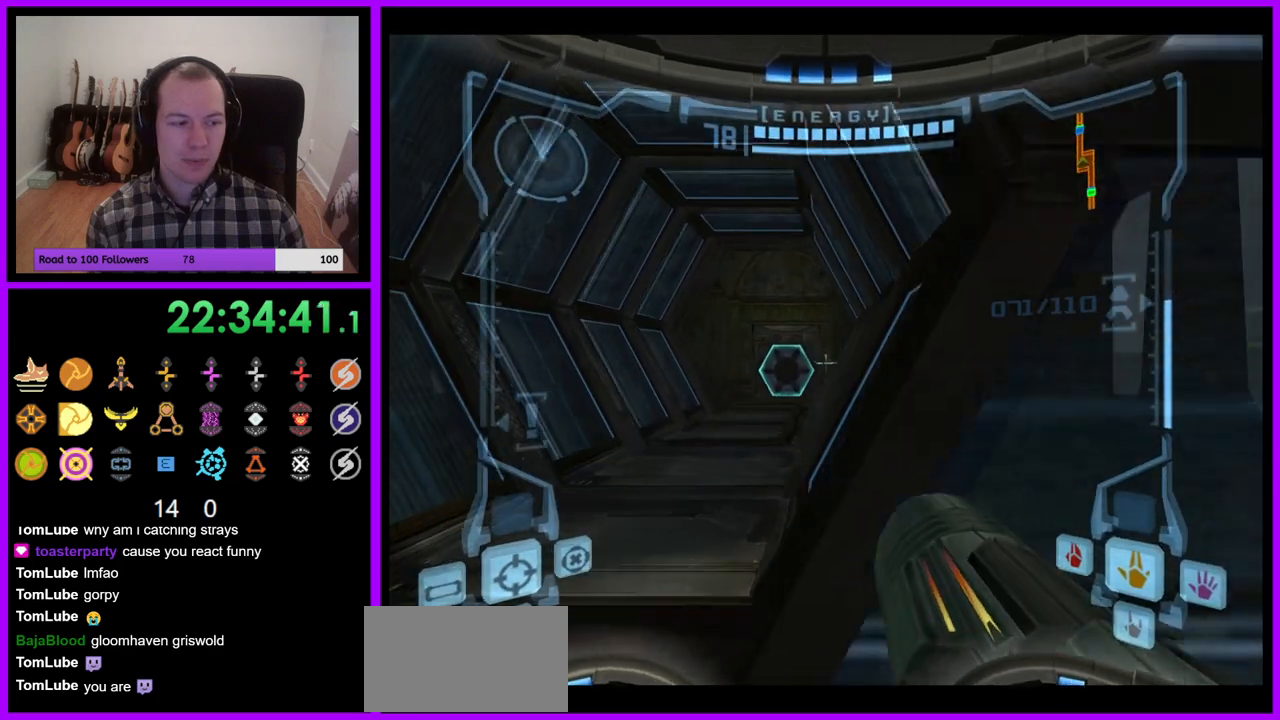
{"buttons": ["L1"], "left_stick": "up", "right_stick": "center", "events": [[367, "A", "down"], [400, "left_stick", "up"], [450, "A", "up"]]}
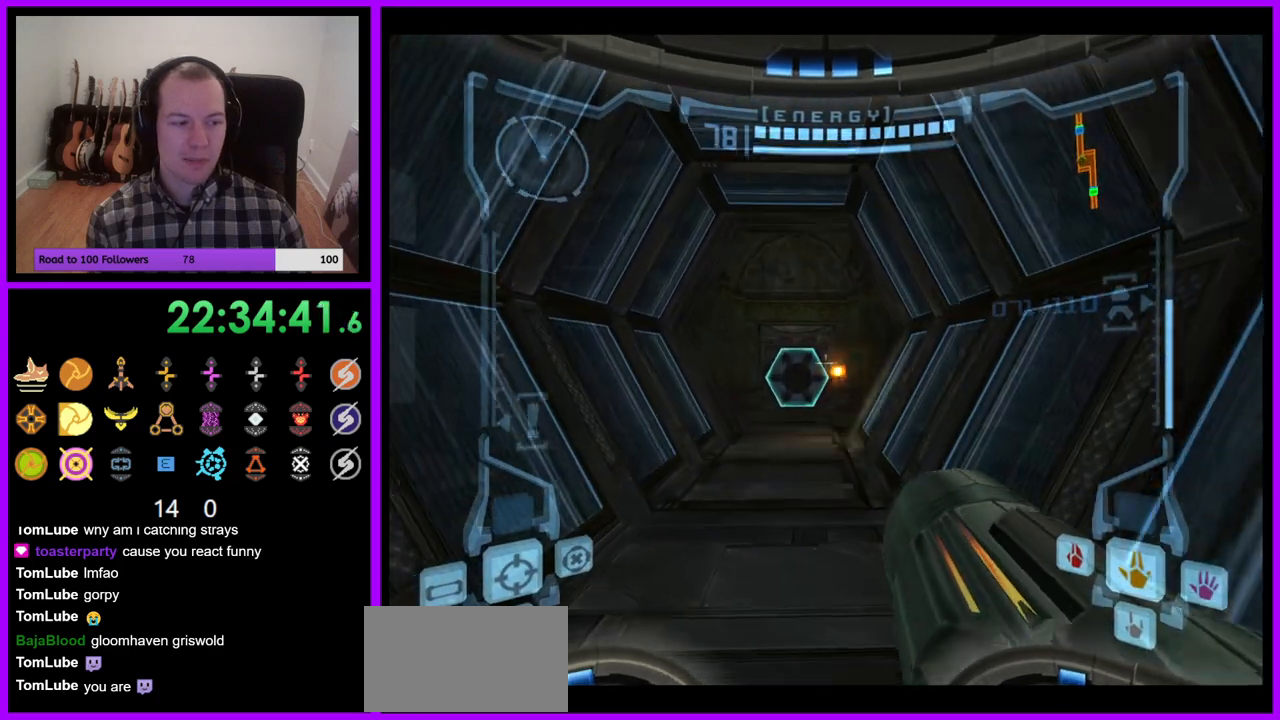
{"buttons": [], "left_stick": "up", "right_stick": "center", "events": [[250, "L1", "up"]]}
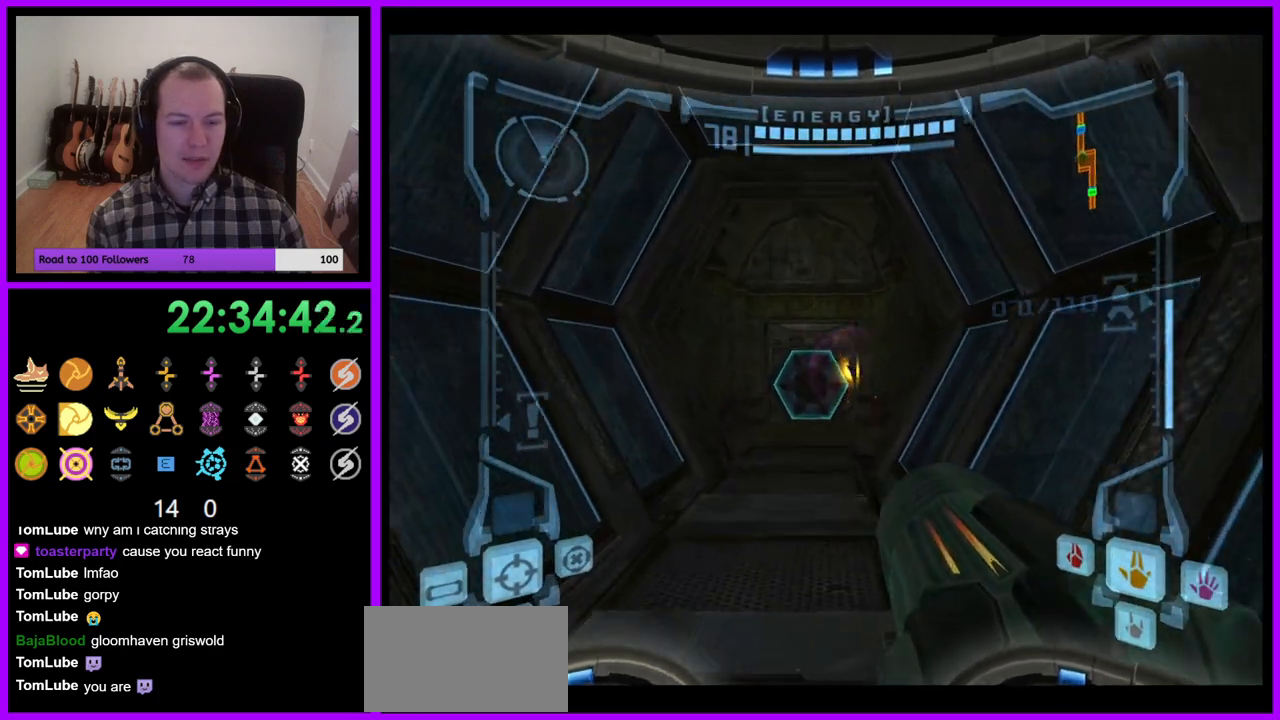
{"buttons": ["L1"], "left_stick": "up", "right_stick": "center", "events": [[283, "L1", "down"]]}
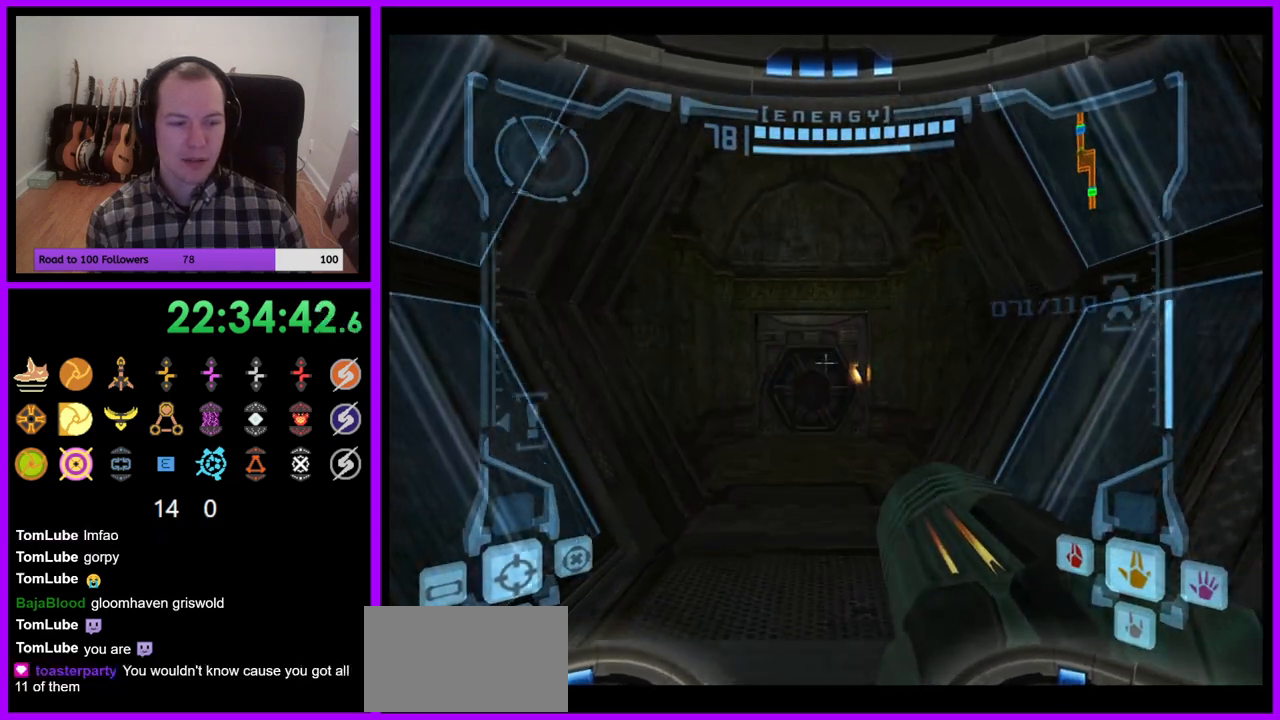
{"buttons": ["L1"], "left_stick": "up", "right_stick": "center", "events": []}